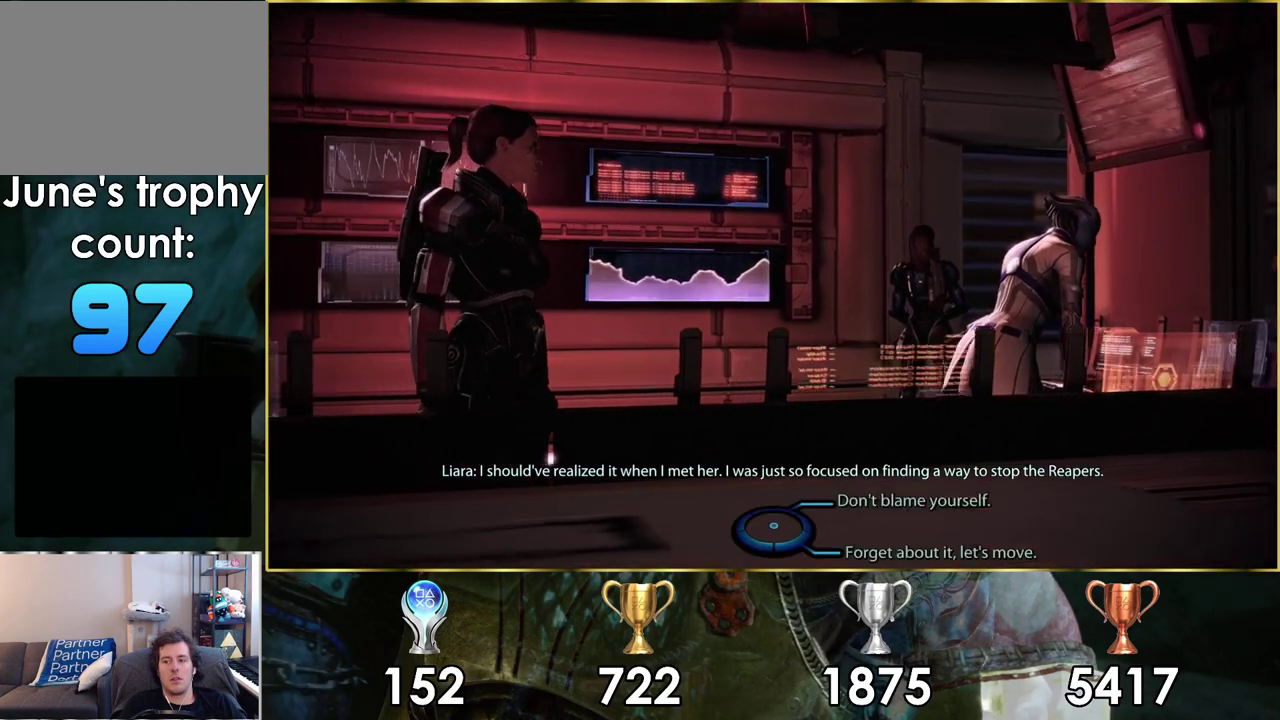
Gameplay with a controller (PlayStation layout); each line is a JSON object with the inputs held at the frame after it (dt_ms = milliseconds from this image to that frame). "events" lists button and stick changes between this image and that frame as [ms after this image, input, new state], when the widget could be followed in between. Not read: L1 R1.
{"dt_ms": 600, "buttons": ["CROSS"], "left_stick": "up-right", "right_stick": "center", "events": [[300, "left_stick", "up-right"], [517, "CROSS", "down"]]}
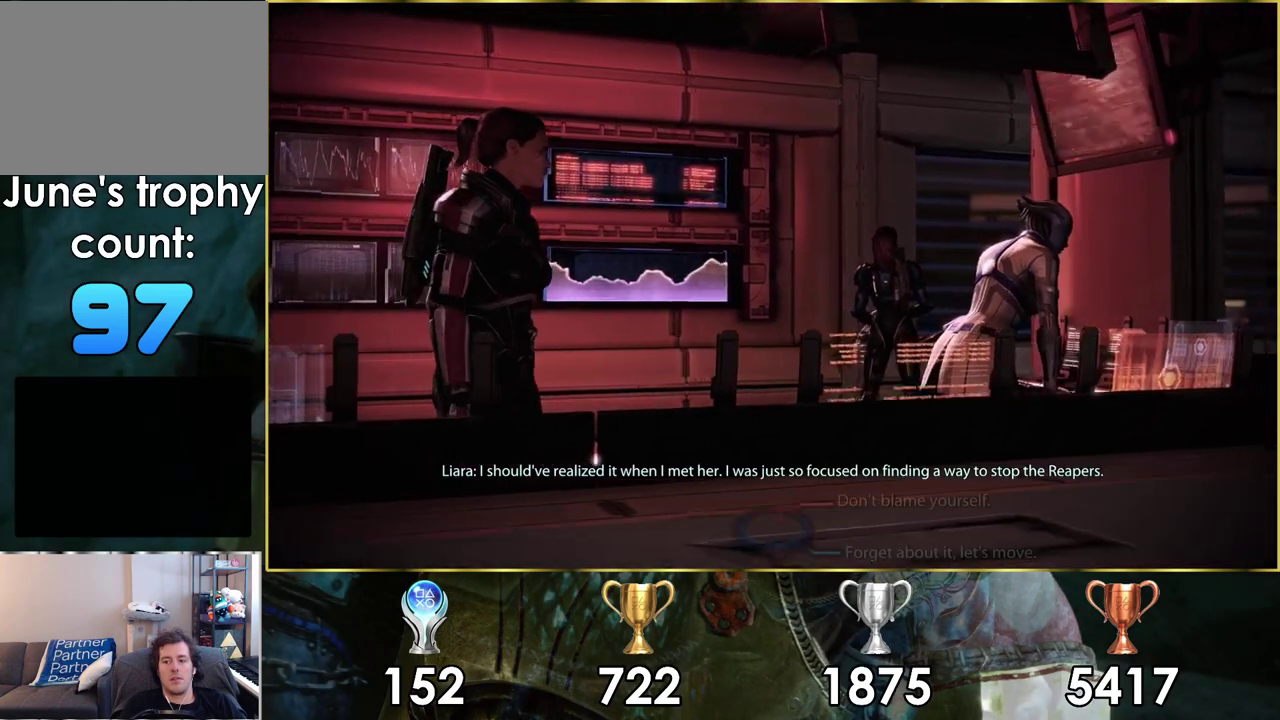
{"dt_ms": 200, "buttons": [], "left_stick": "center", "right_stick": "center", "events": [[17, "CROSS", "up"], [150, "left_stick", "up"], [200, "left_stick", "center"]]}
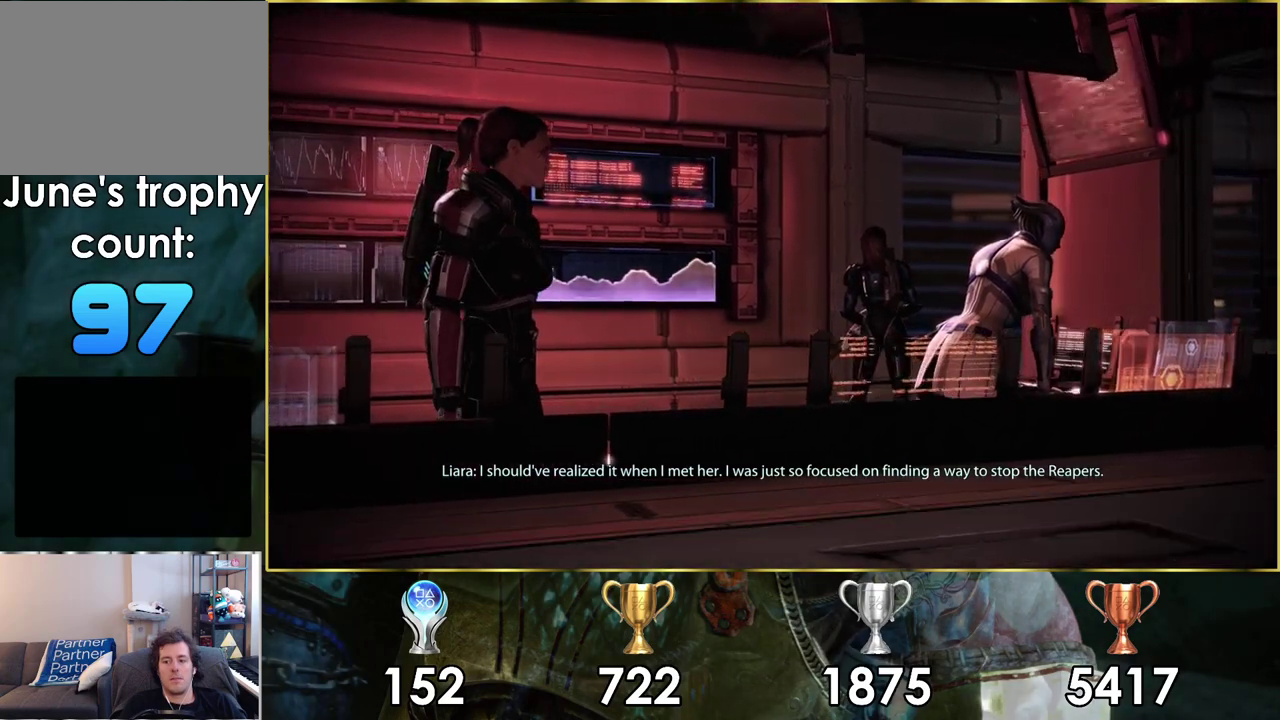
{"dt_ms": 400, "buttons": [], "left_stick": "center", "right_stick": "center", "events": []}
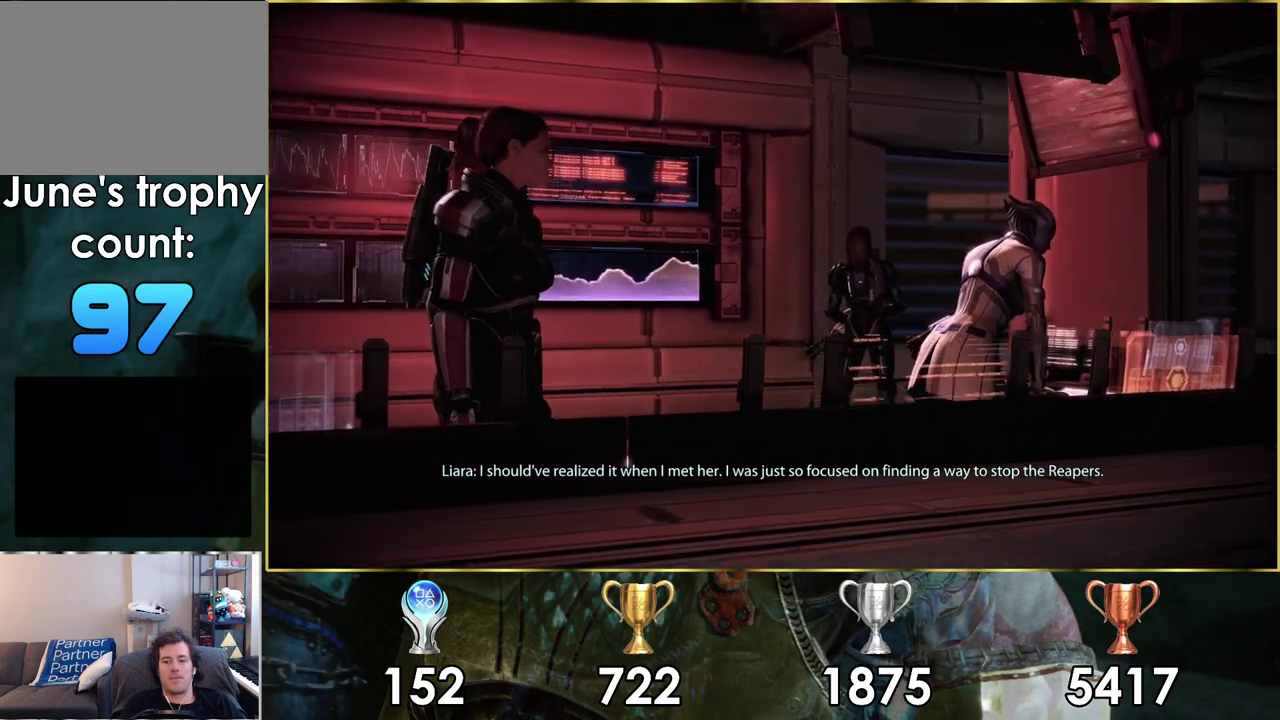
{"dt_ms": 500, "buttons": [], "left_stick": "center", "right_stick": "center", "events": []}
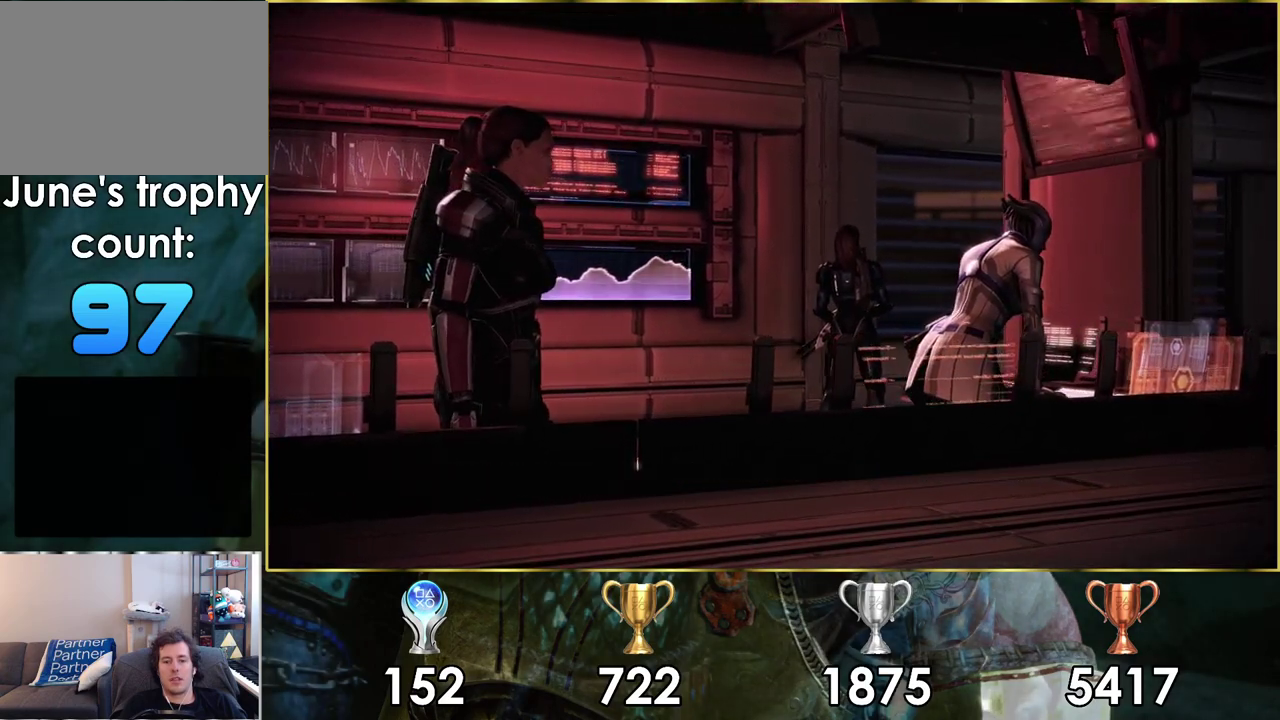
{"dt_ms": 500, "buttons": [], "left_stick": "center", "right_stick": "center", "events": []}
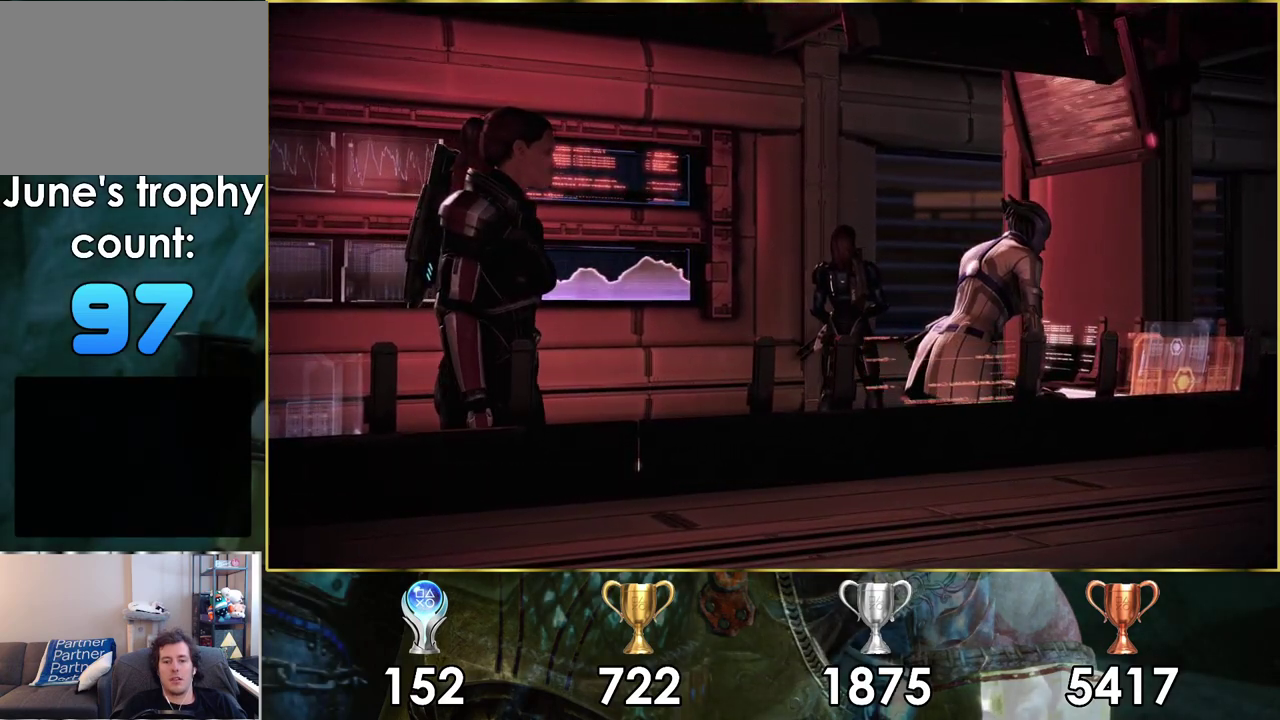
{"dt_ms": 500, "buttons": [], "left_stick": "center", "right_stick": "center", "events": []}
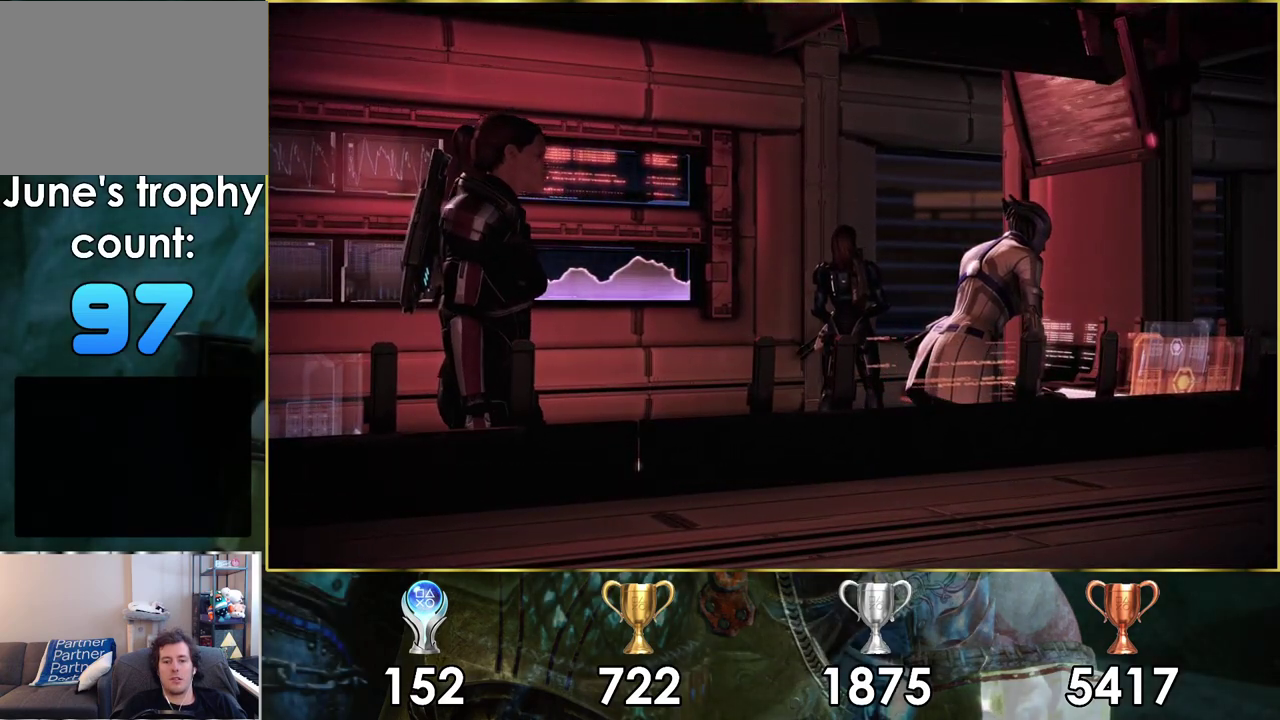
{"dt_ms": 500, "buttons": [], "left_stick": "center", "right_stick": "center", "events": []}
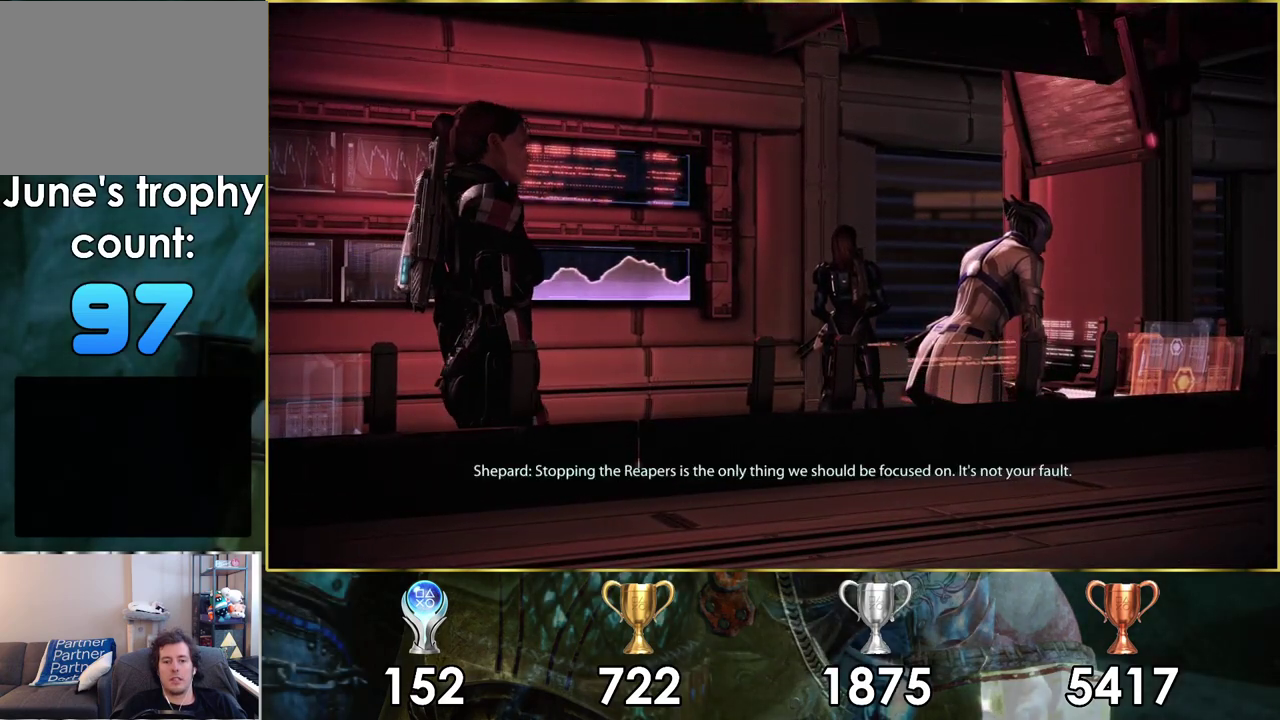
{"dt_ms": 500, "buttons": [], "left_stick": "center", "right_stick": "center", "events": []}
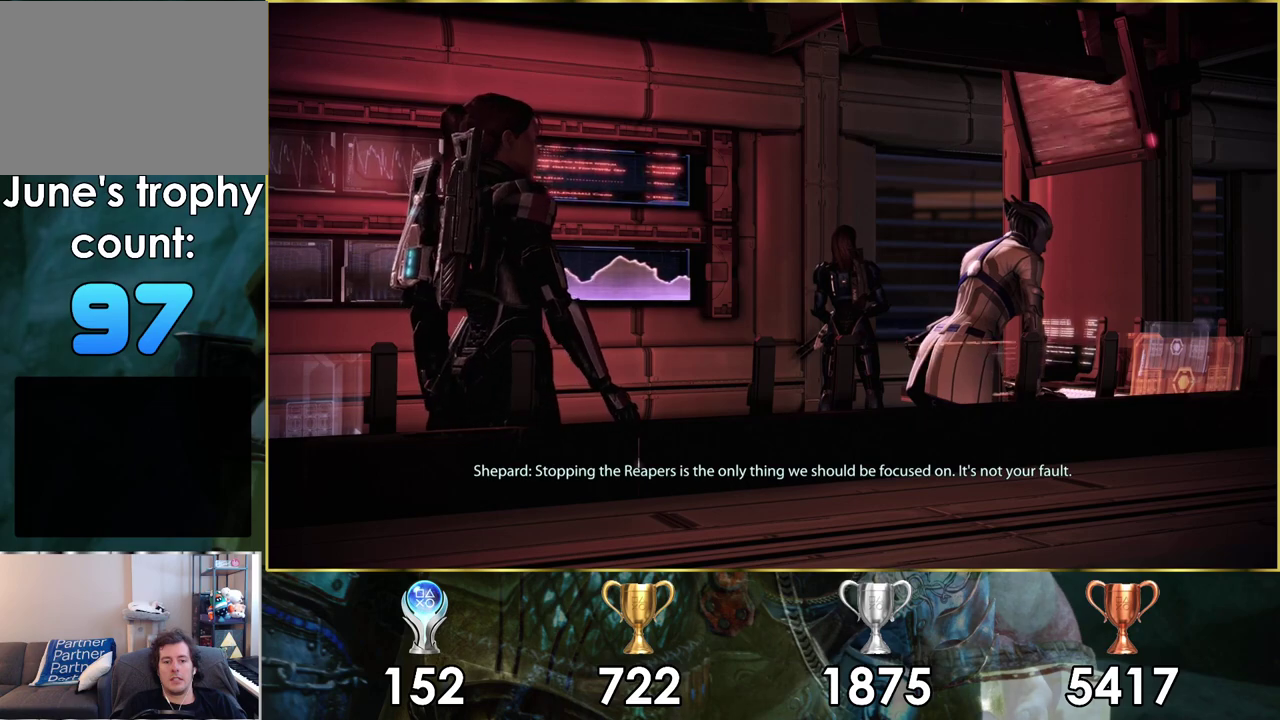
{"dt_ms": 500, "buttons": [], "left_stick": "center", "right_stick": "center", "events": []}
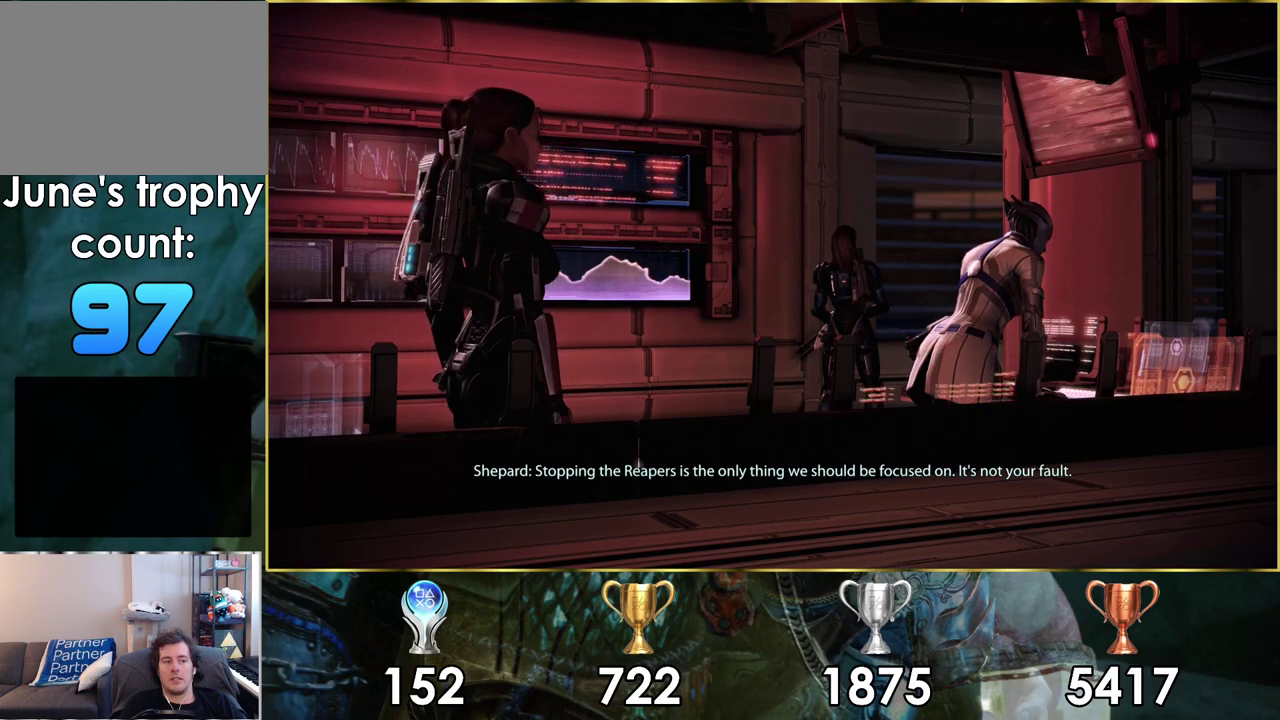
{"dt_ms": 500, "buttons": [], "left_stick": "center", "right_stick": "center", "events": []}
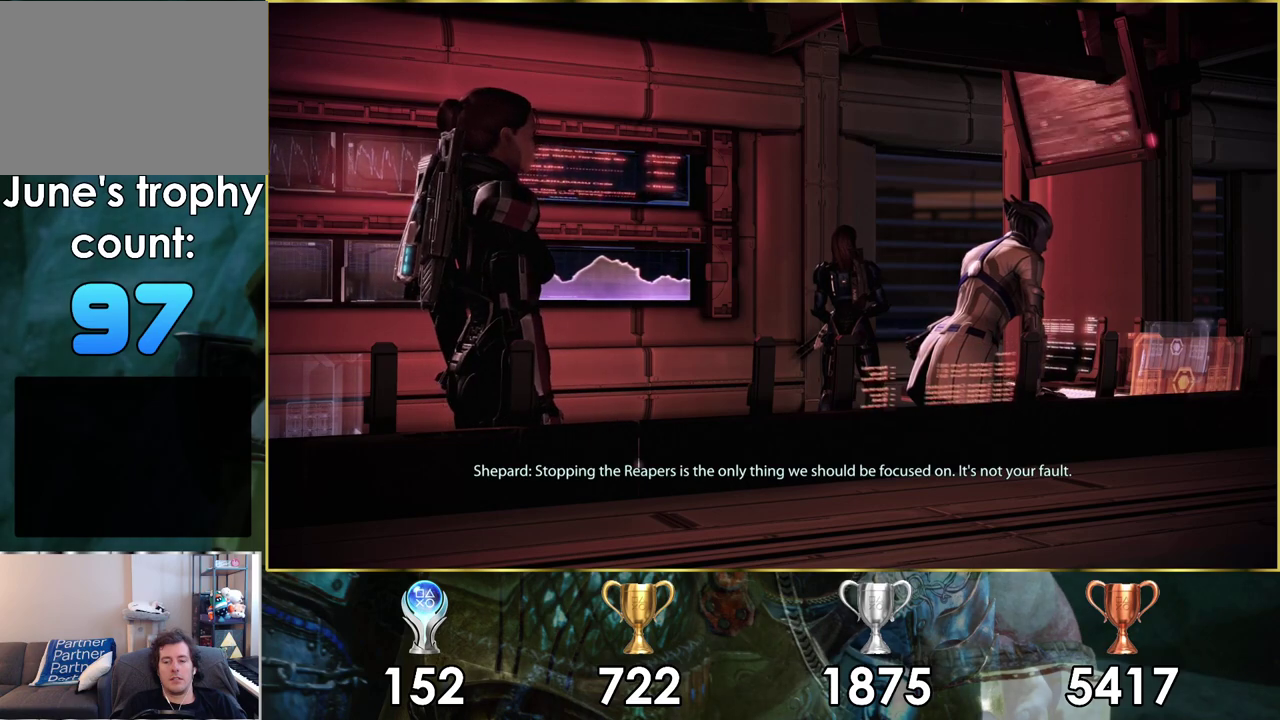
{"dt_ms": 500, "buttons": [], "left_stick": "center", "right_stick": "center", "events": []}
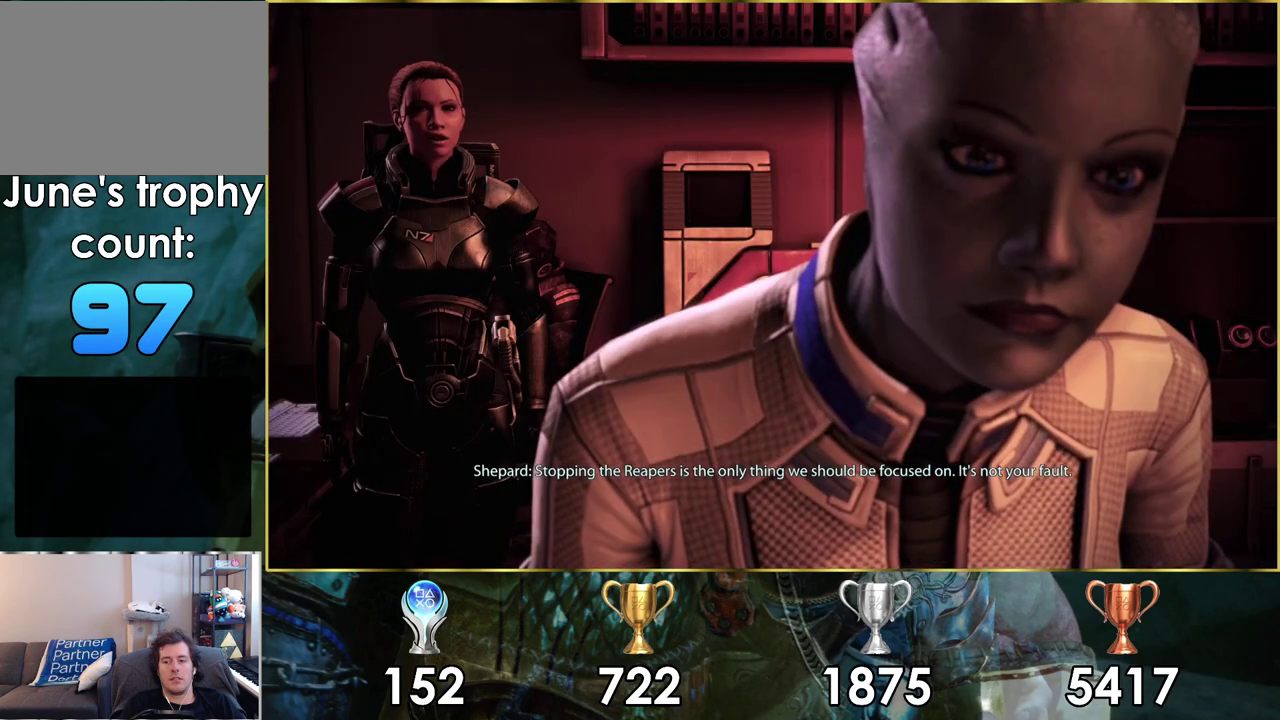
{"dt_ms": 500, "buttons": [], "left_stick": "center", "right_stick": "center", "events": []}
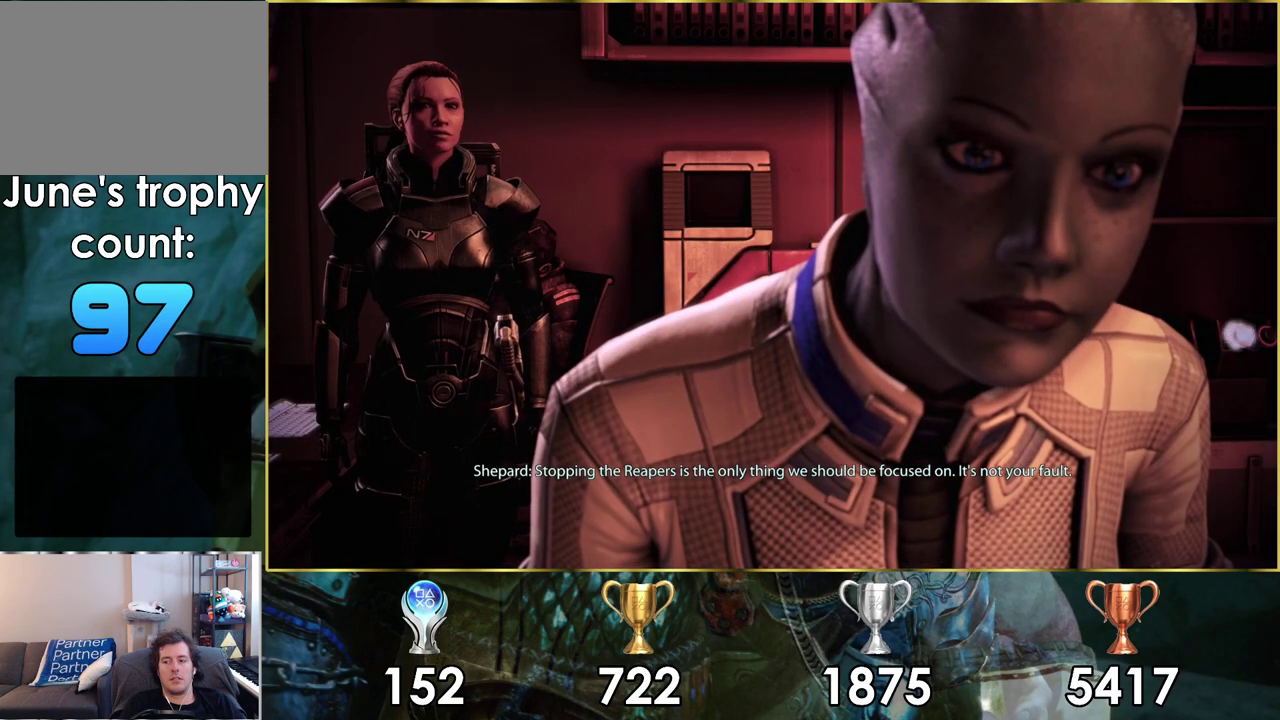
{"dt_ms": 300, "buttons": ["CROSS"], "left_stick": "center", "right_stick": "center", "events": [[267, "CROSS", "down"]]}
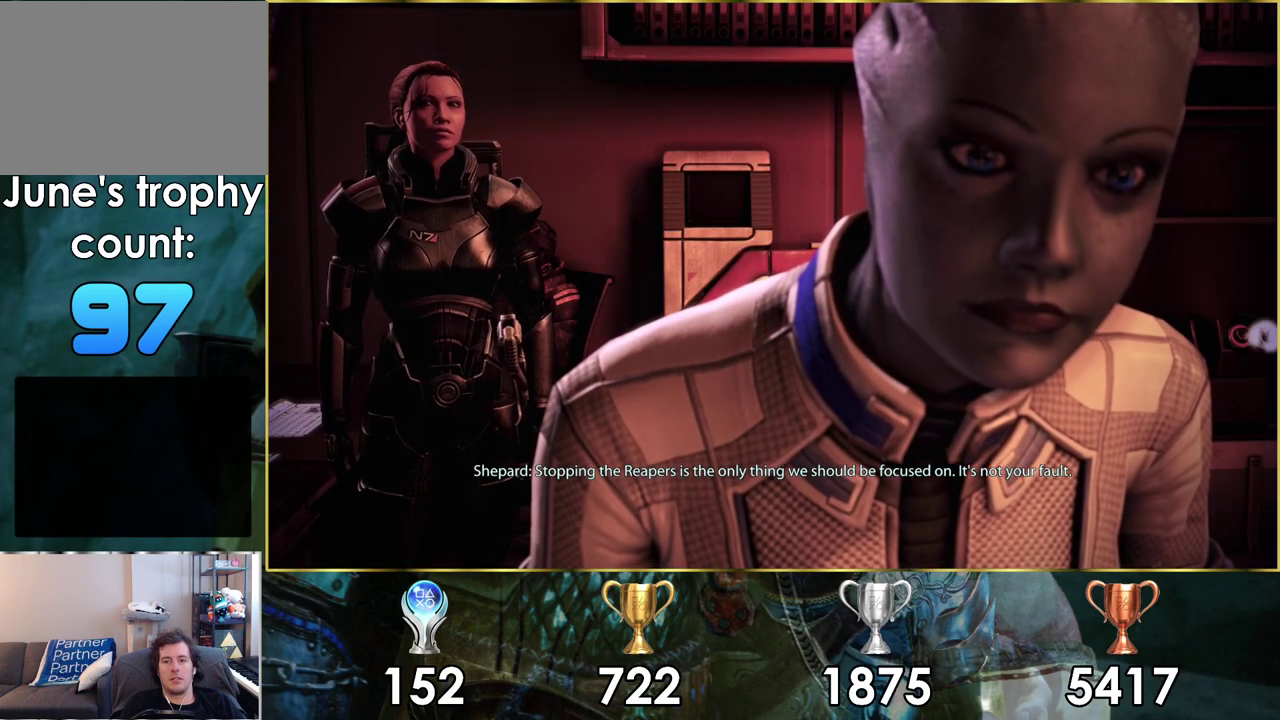
{"dt_ms": 700, "buttons": [], "left_stick": "center", "right_stick": "center", "events": [[167, "CROSS", "up"]]}
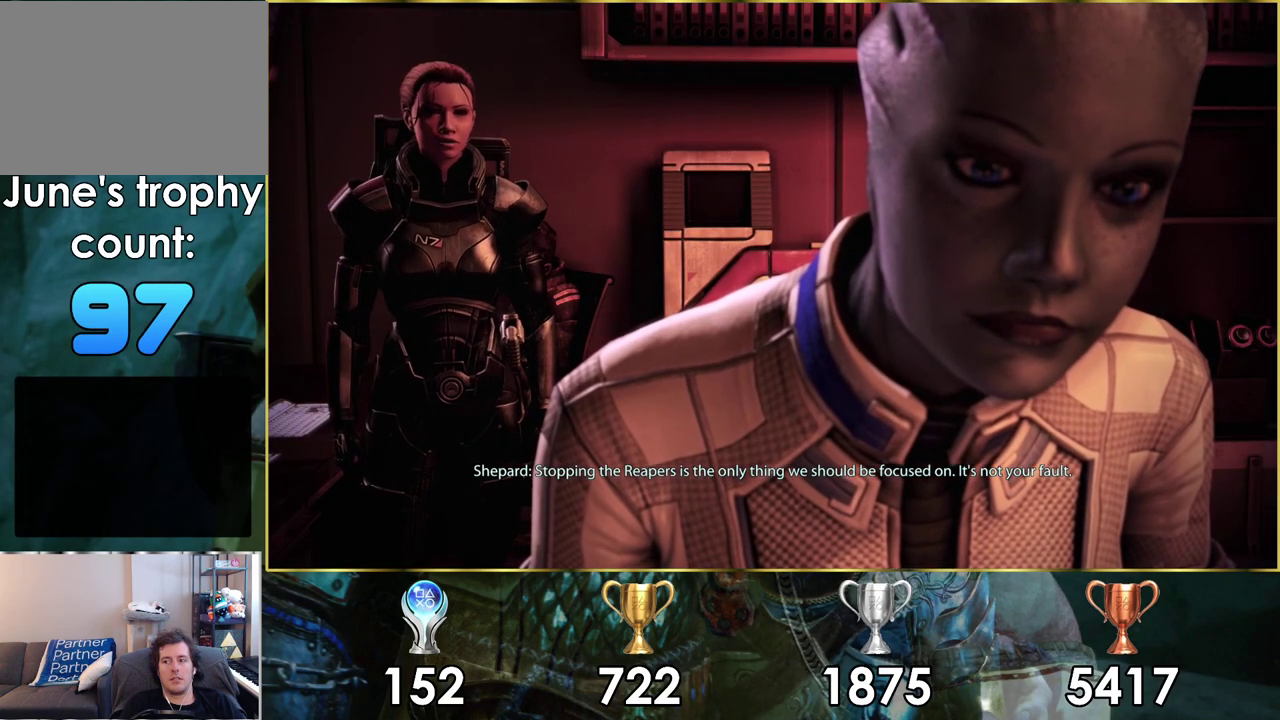
{"dt_ms": 400, "buttons": ["CROSS"], "left_stick": "center", "right_stick": "center", "events": [[317, "CROSS", "down"]]}
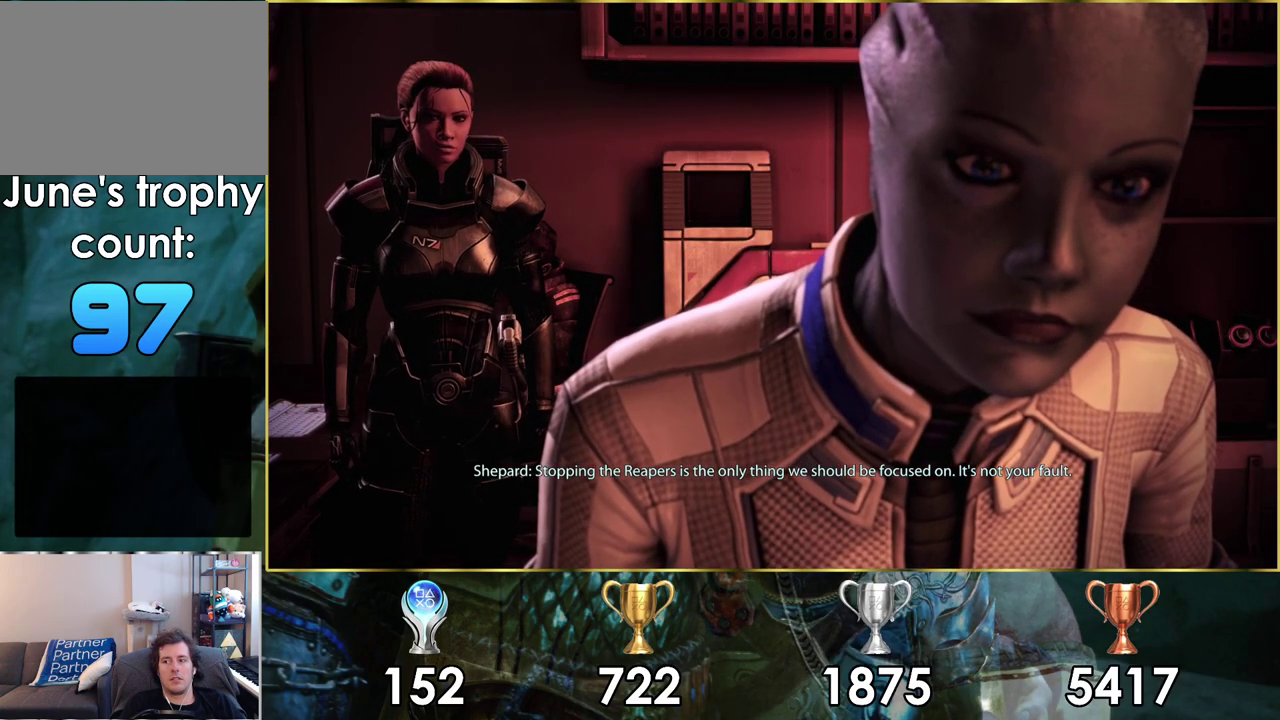
{"dt_ms": 600, "buttons": [], "left_stick": "center", "right_stick": "center", "events": [[167, "CROSS", "up"]]}